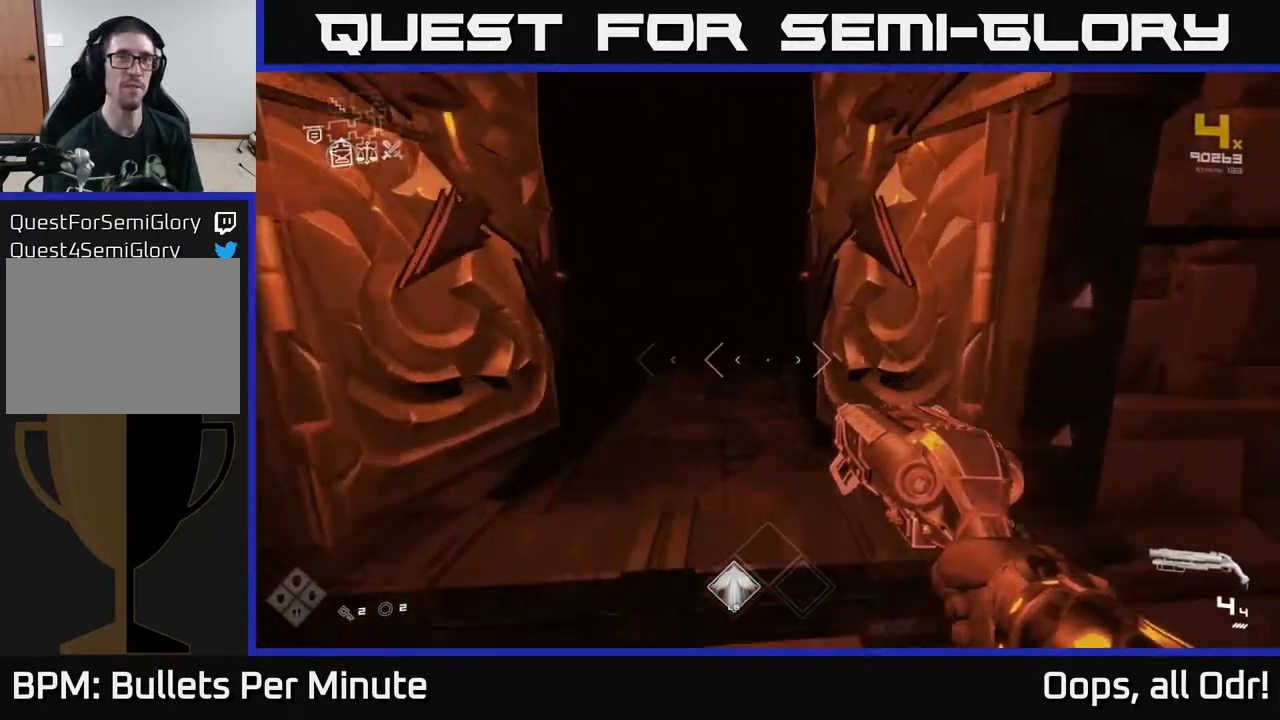
Gameplay with a controller (Xbox layout); each line is a JSON object with the inputs held at the frame after it. "events" lists button and stick changes between this image and that frame as [ms after this image, input, new state], when the widget could be followed in between.
{"buttons": [], "left_stick": "up", "right_stick": "center", "events": [[67, "left_stick", "up-left"], [183, "left_stick", "up"]]}
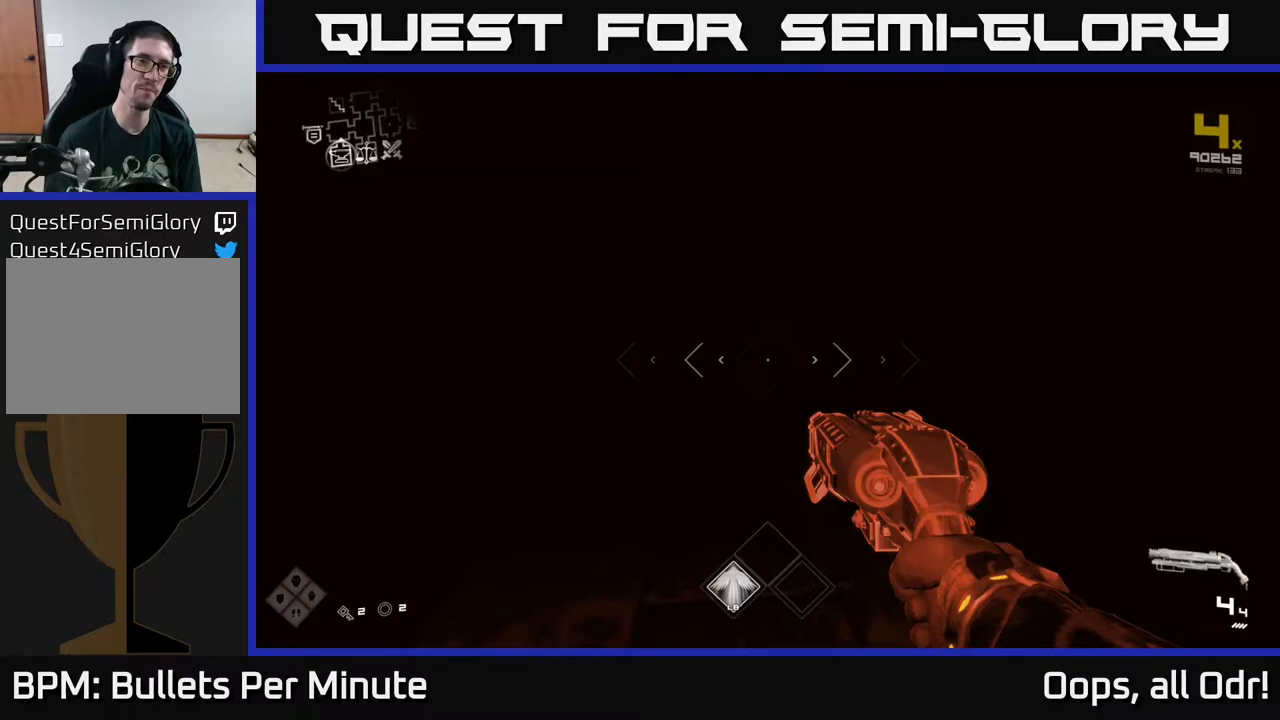
{"buttons": [], "left_stick": "up", "right_stick": "center", "events": []}
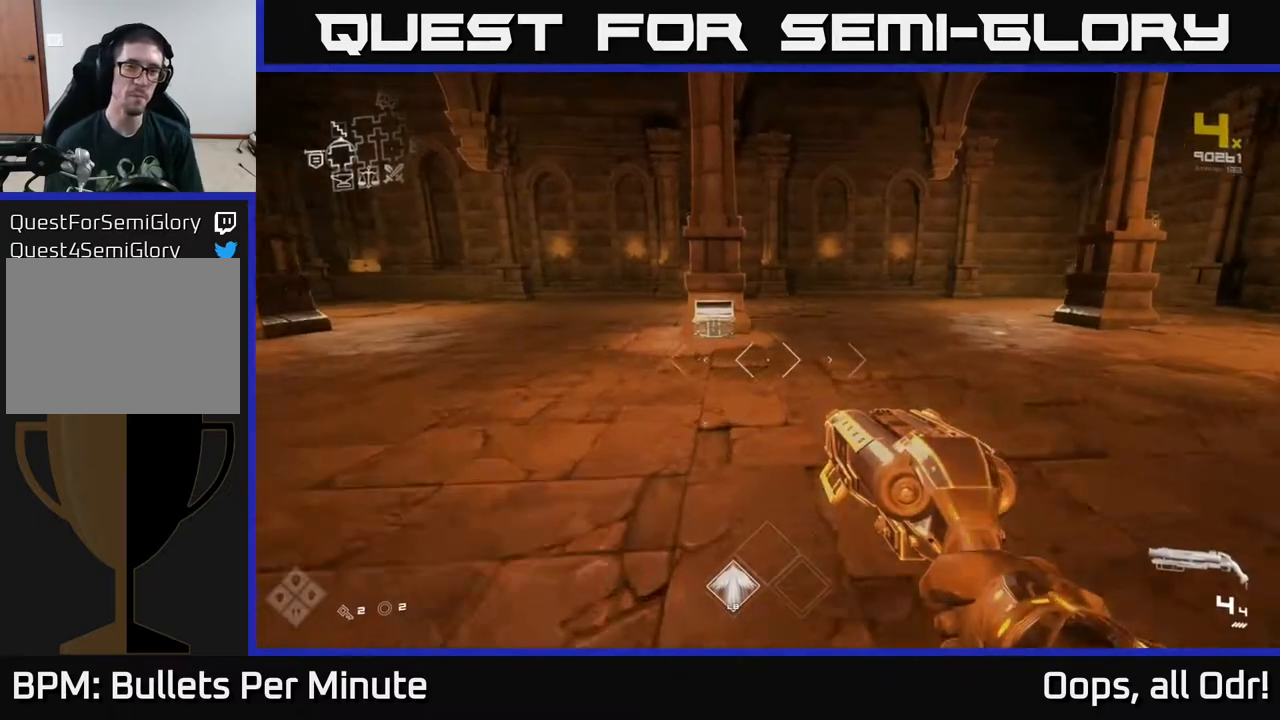
{"buttons": [], "left_stick": "up-right", "right_stick": "center", "events": [[350, "left_stick", "up-right"]]}
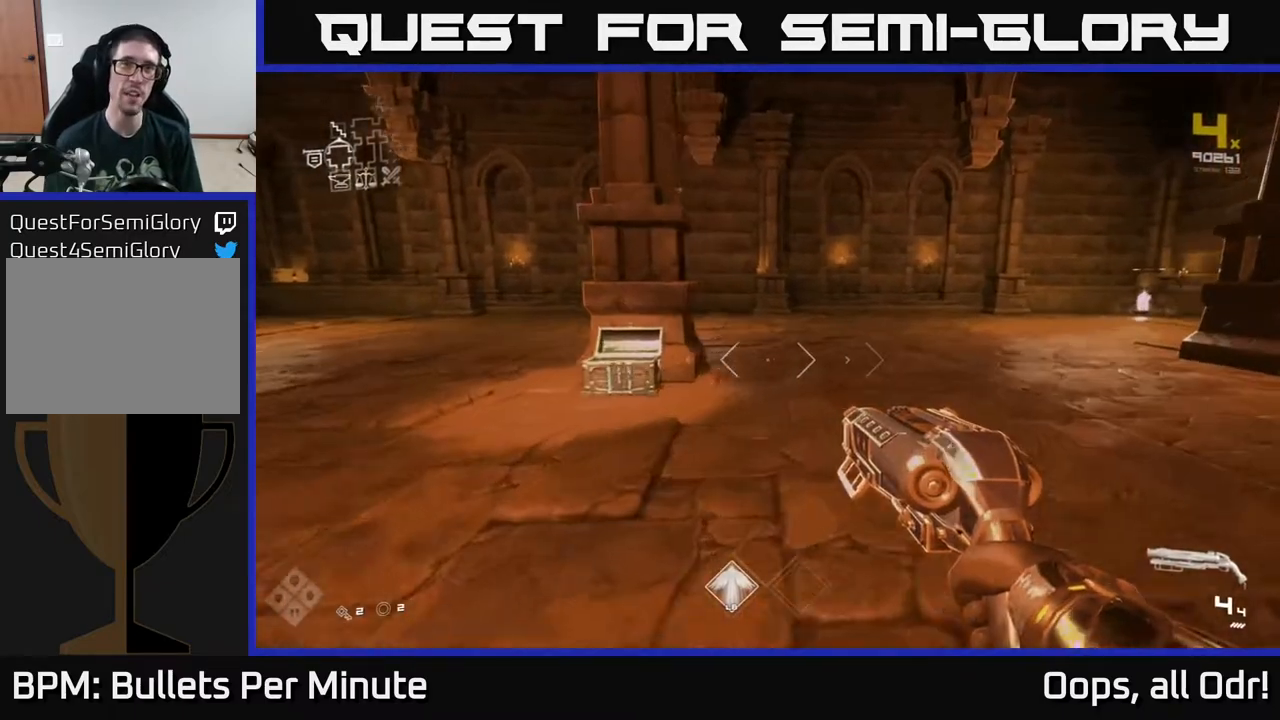
{"buttons": [], "left_stick": "center", "right_stick": "right", "events": [[267, "right_stick", "right"], [300, "left_stick", "down-right"], [433, "left_stick", "center"]]}
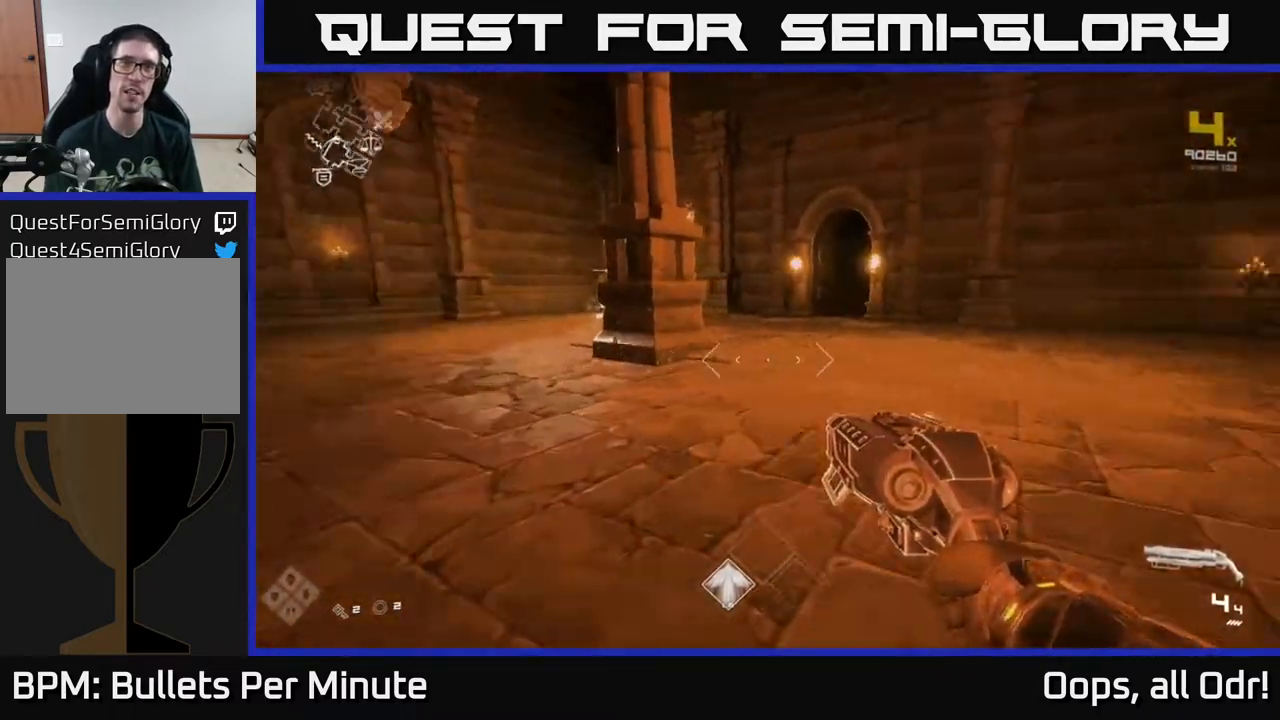
{"buttons": [], "left_stick": "up", "right_stick": "center", "events": [[150, "right_stick", "center"], [217, "left_stick", "up"]]}
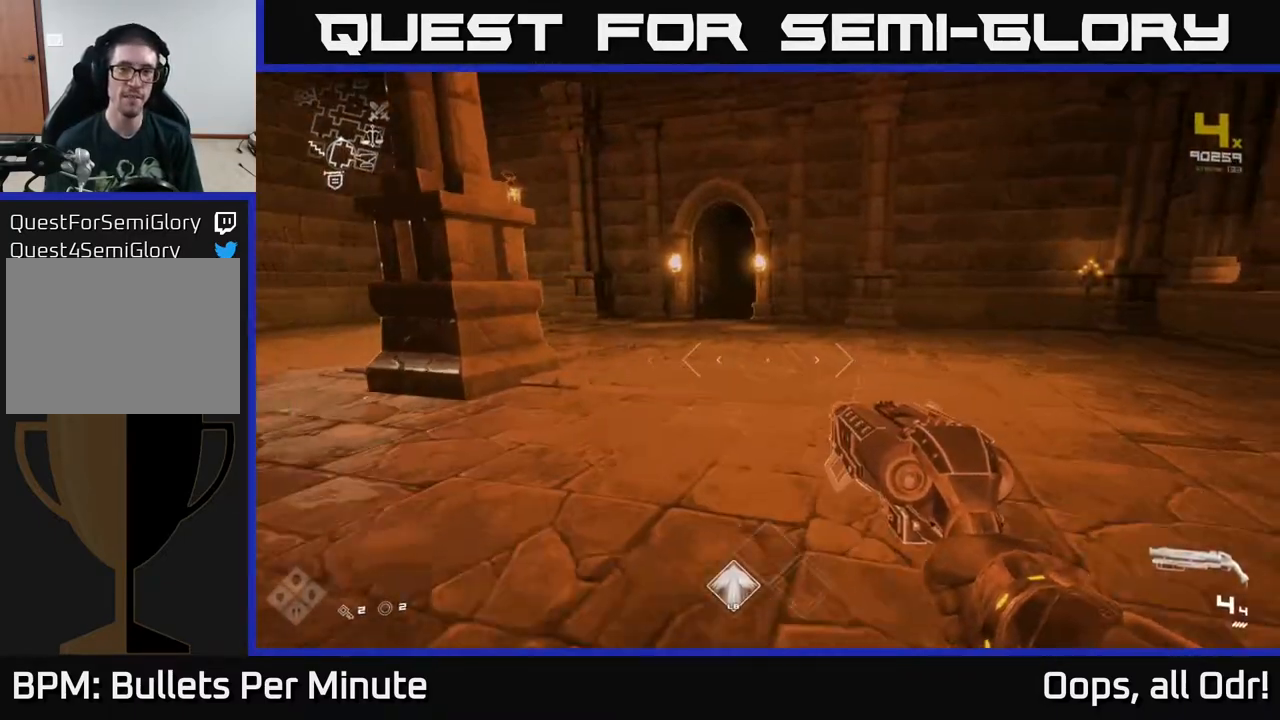
{"buttons": [], "left_stick": "up", "right_stick": "left", "events": [[167, "left_stick", "up-right"], [383, "right_stick", "left"], [467, "left_stick", "up"]]}
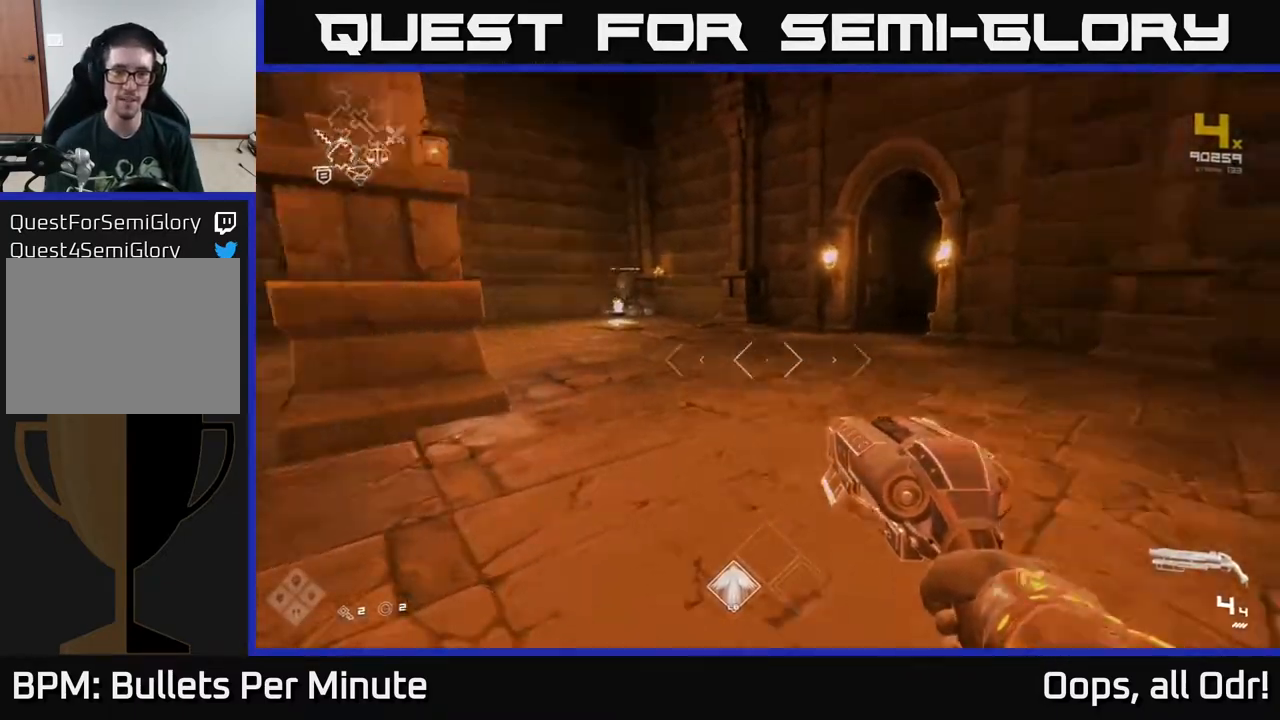
{"buttons": [], "left_stick": "left", "right_stick": "center", "events": [[83, "right_stick", "center"], [483, "left_stick", "left"]]}
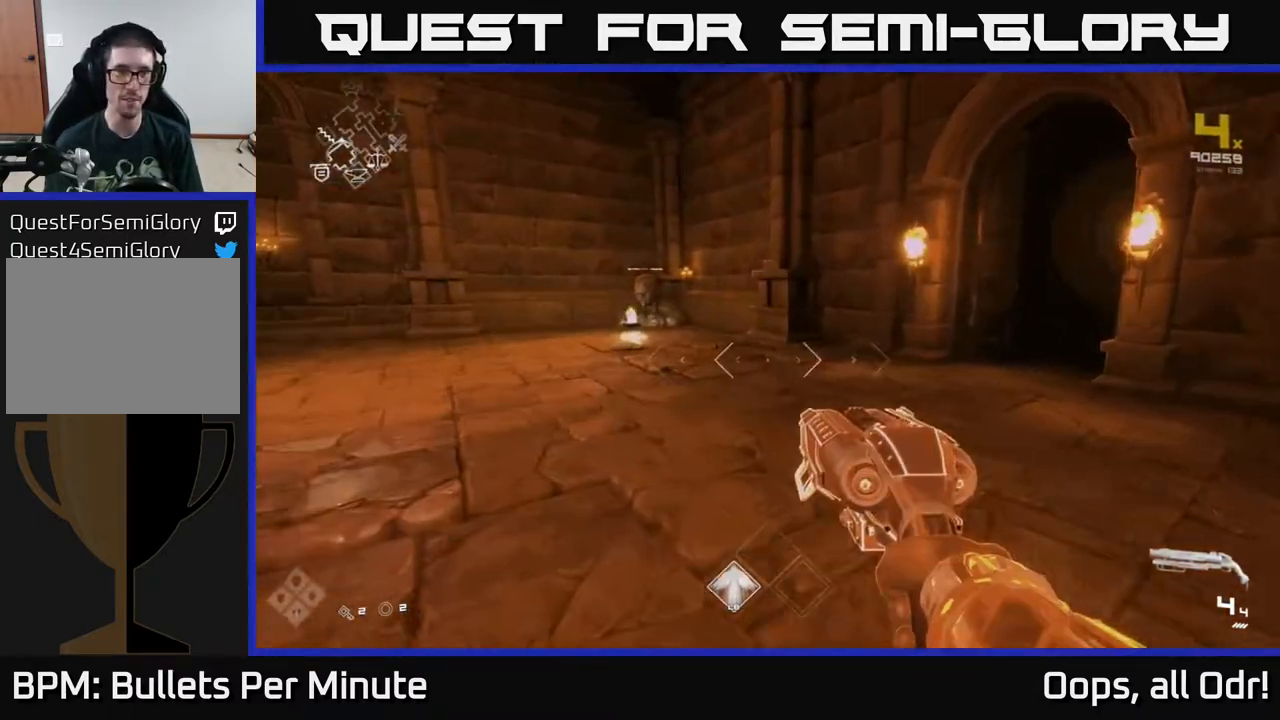
{"buttons": [], "left_stick": "left", "right_stick": "left", "events": [[100, "right_stick", "left"], [183, "left_stick", "center"], [250, "left_stick", "right"], [300, "left_stick", "down-right"], [467, "left_stick", "left"]]}
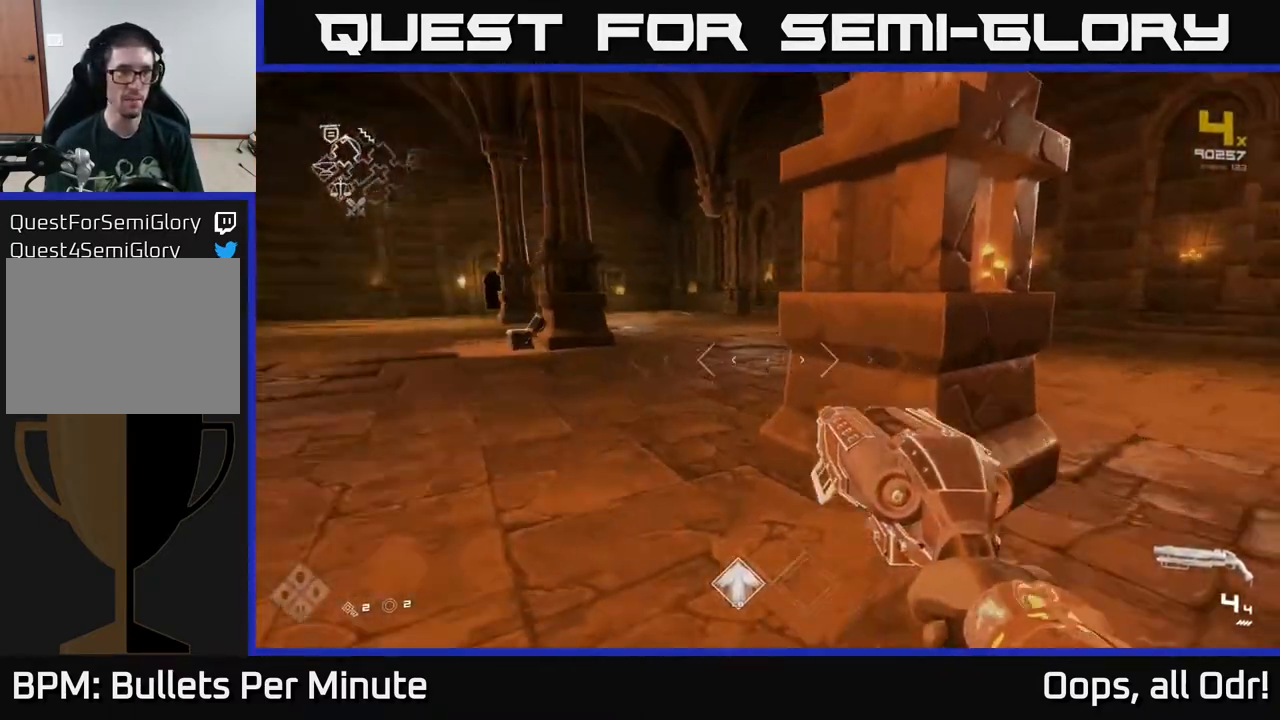
{"buttons": ["L1"], "left_stick": "up", "right_stick": "center", "events": [[17, "left_stick", "up-left"], [83, "left_stick", "up"], [150, "right_stick", "center"], [483, "L1", "down"]]}
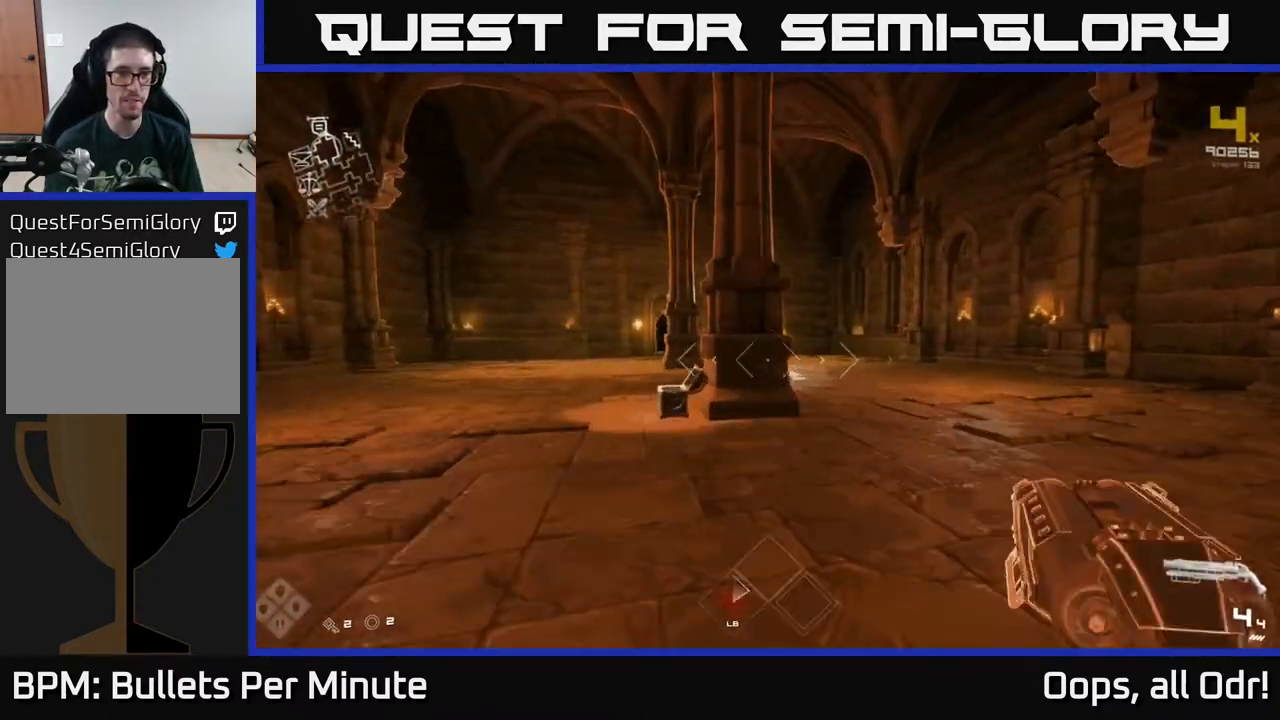
{"buttons": ["L1"], "left_stick": "up-right", "right_stick": "center", "events": [[283, "left_stick", "up-right"]]}
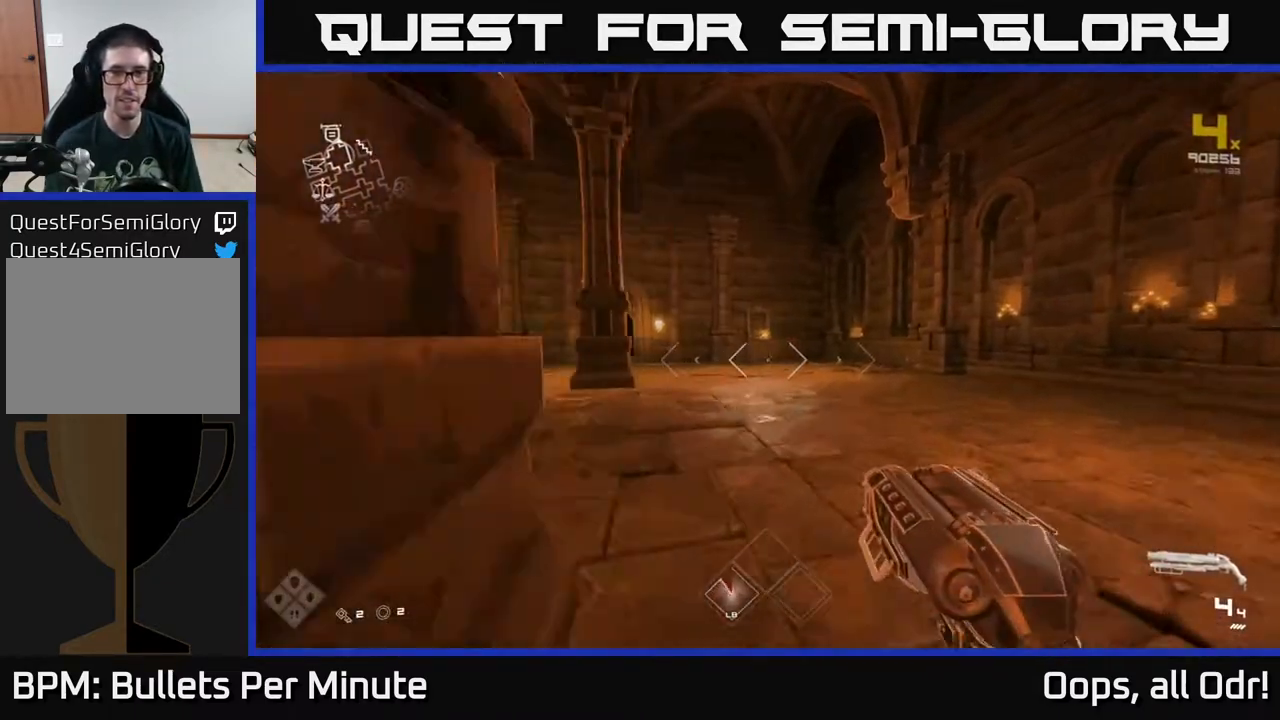
{"buttons": [], "left_stick": "down-right", "right_stick": "right", "events": [[233, "right_stick", "right"], [267, "L1", "up"], [383, "left_stick", "down-right"]]}
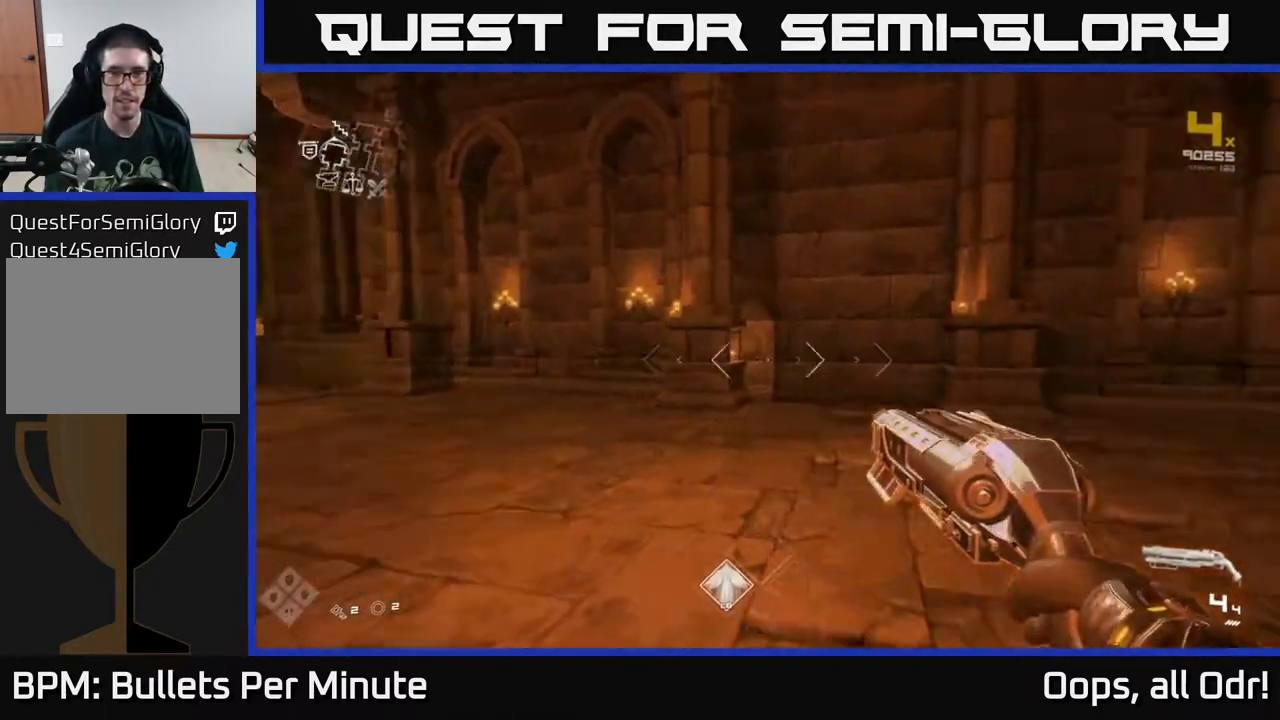
{"buttons": ["L1"], "left_stick": "up", "right_stick": "center", "events": [[33, "left_stick", "right"], [167, "left_stick", "up-right"], [333, "left_stick", "up"], [383, "L1", "down"], [450, "right_stick", "center"]]}
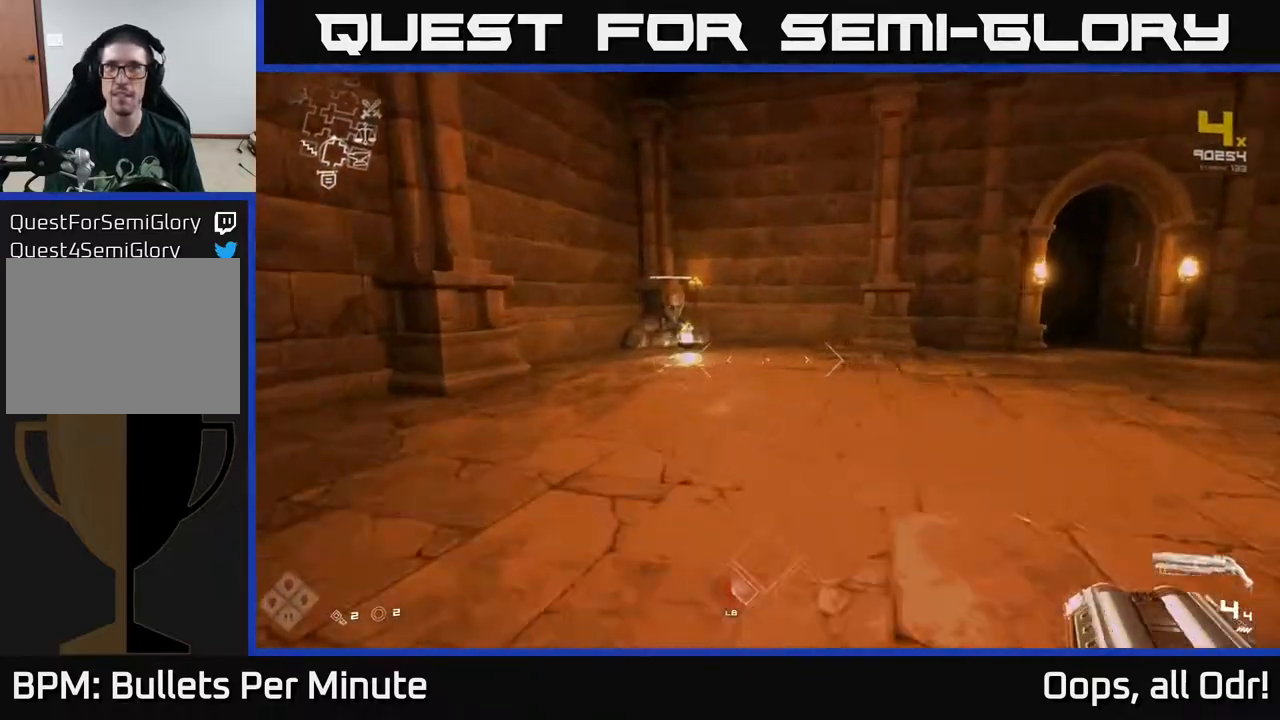
{"buttons": ["L1"], "left_stick": "up-right", "right_stick": "right", "events": [[183, "right_stick", "right"], [233, "left_stick", "up-right"], [300, "right_stick", "center"], [500, "right_stick", "right"]]}
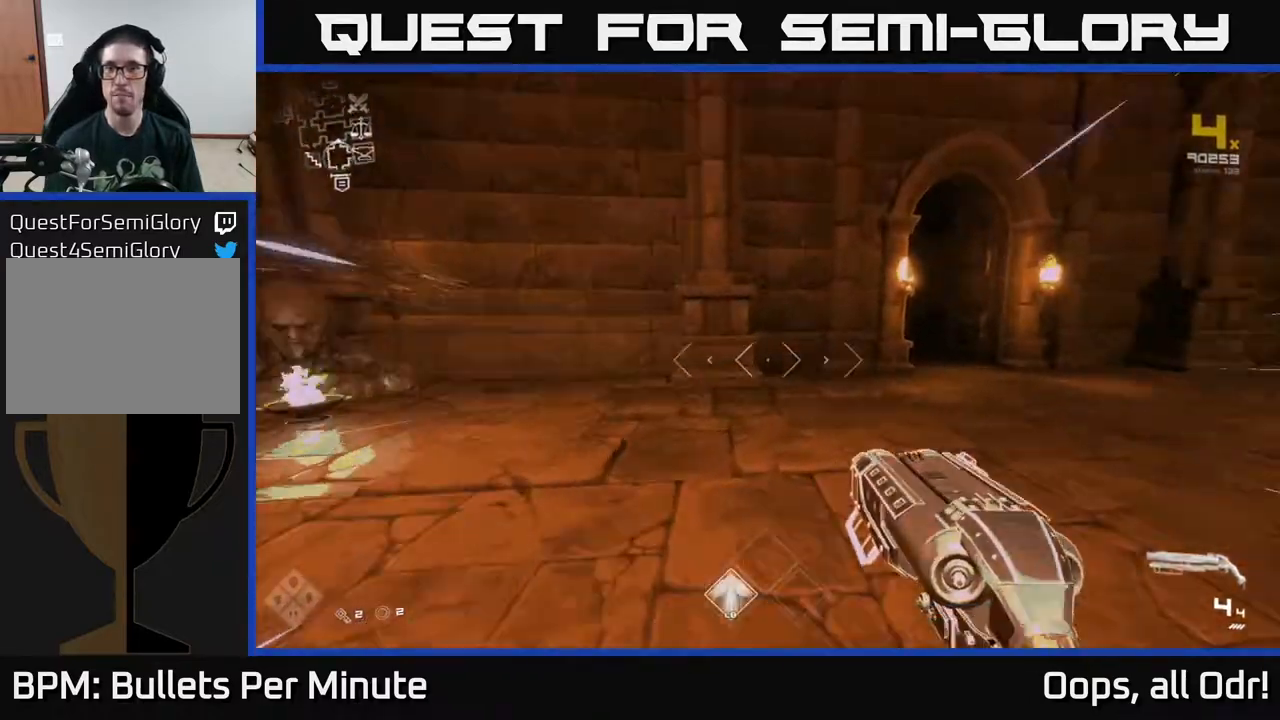
{"buttons": ["L1"], "left_stick": "up", "right_stick": "center", "events": [[133, "right_stick", "center"], [167, "left_stick", "up"]]}
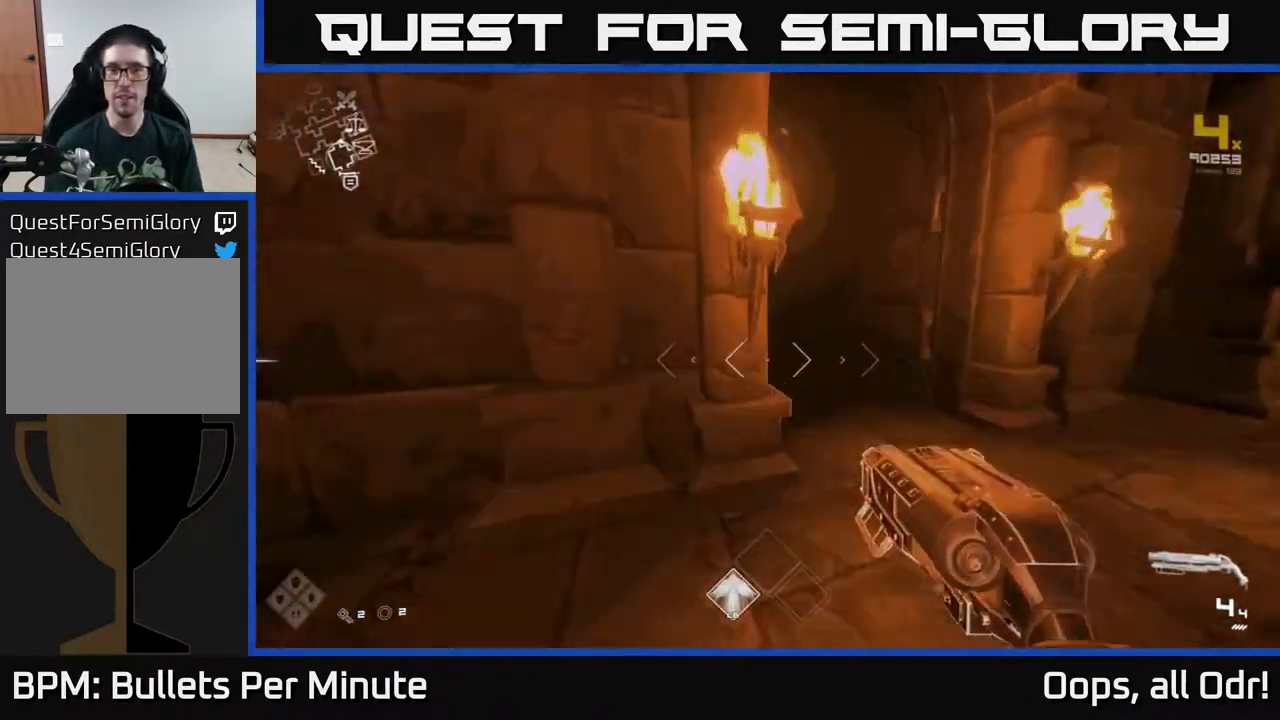
{"buttons": ["L1"], "left_stick": "up", "right_stick": "center", "events": [[133, "right_stick", "left"], [150, "left_stick", "up-right"], [283, "right_stick", "center"], [367, "left_stick", "up"]]}
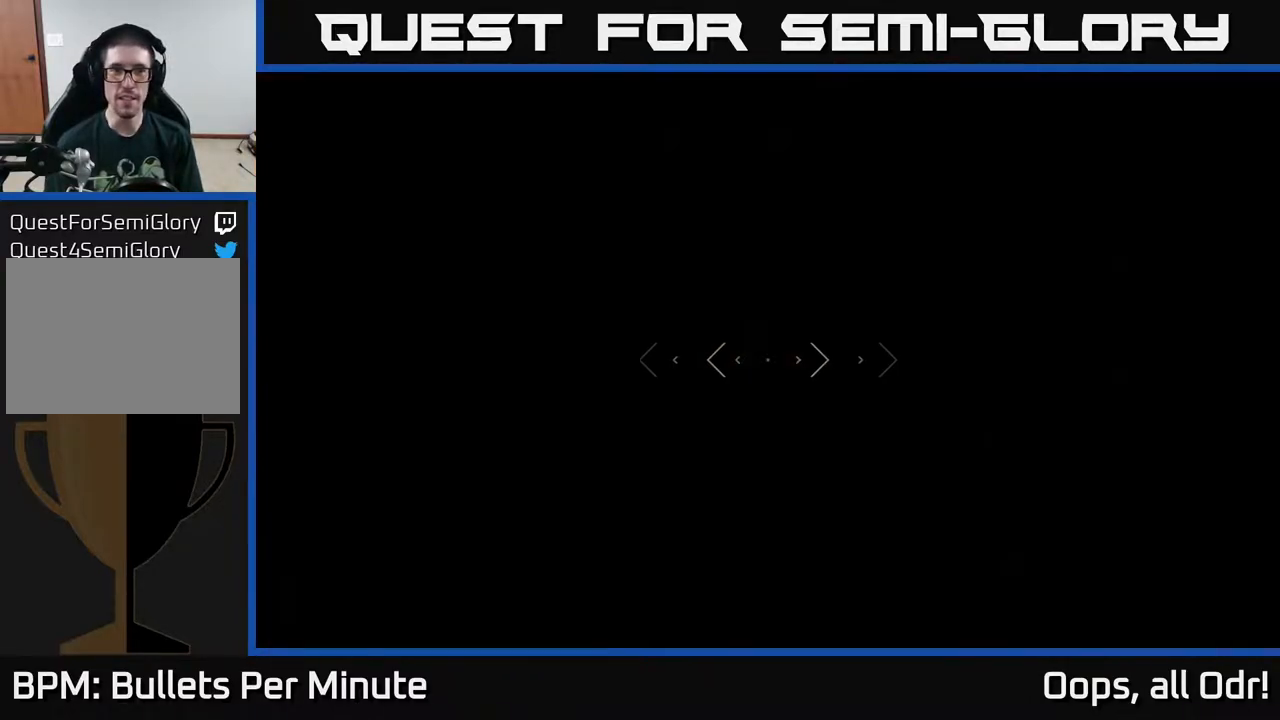
{"buttons": ["L1"], "left_stick": "up", "right_stick": "center", "events": []}
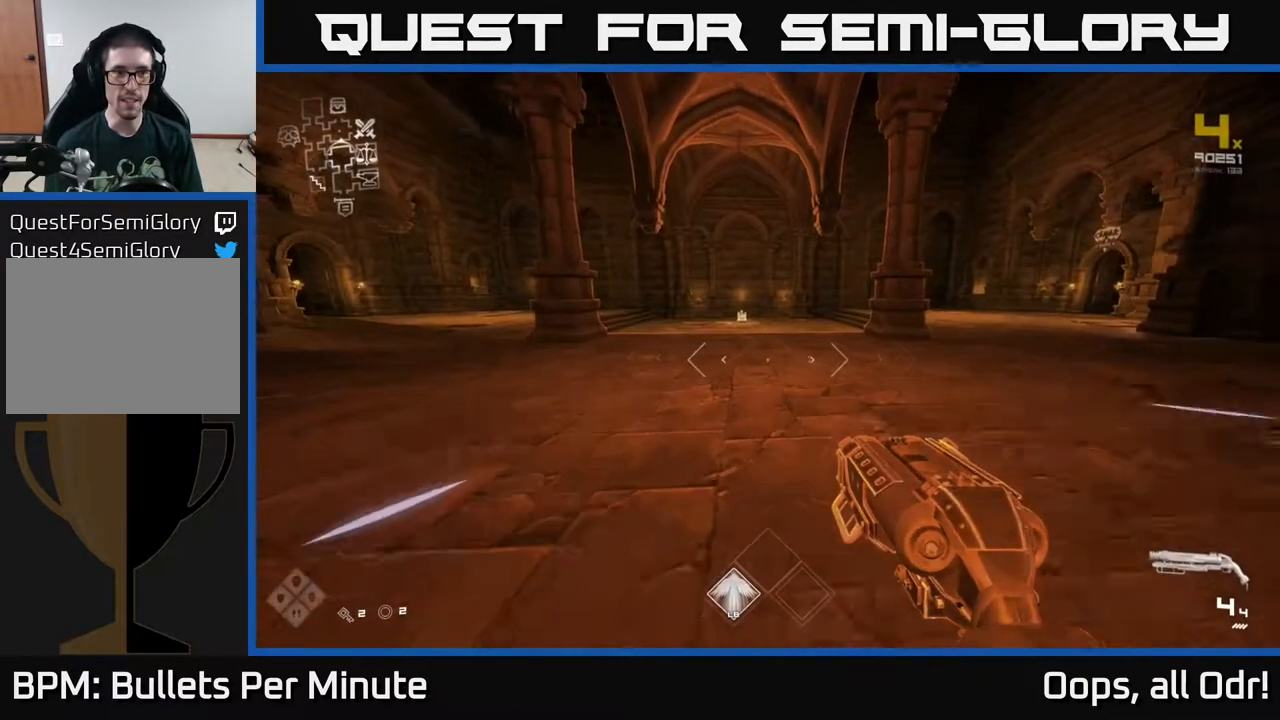
{"buttons": ["L1"], "left_stick": "up", "right_stick": "center", "events": []}
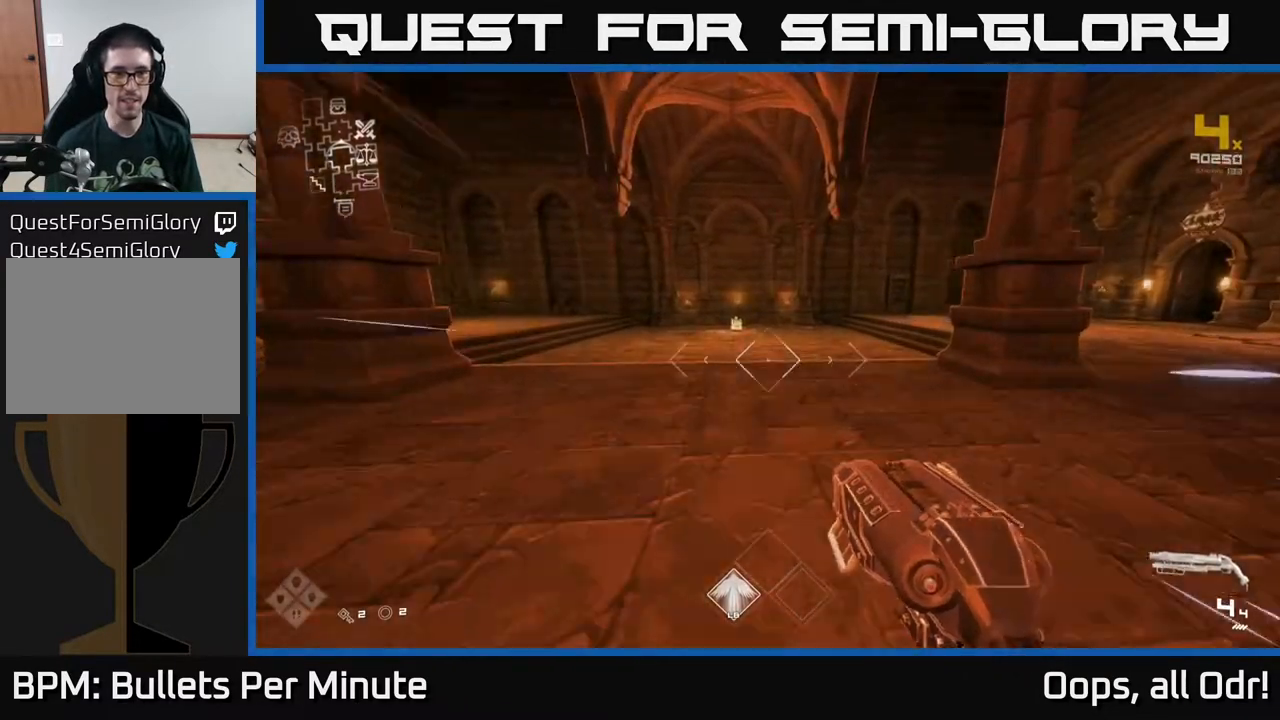
{"buttons": ["L1"], "left_stick": "up", "right_stick": "center", "events": []}
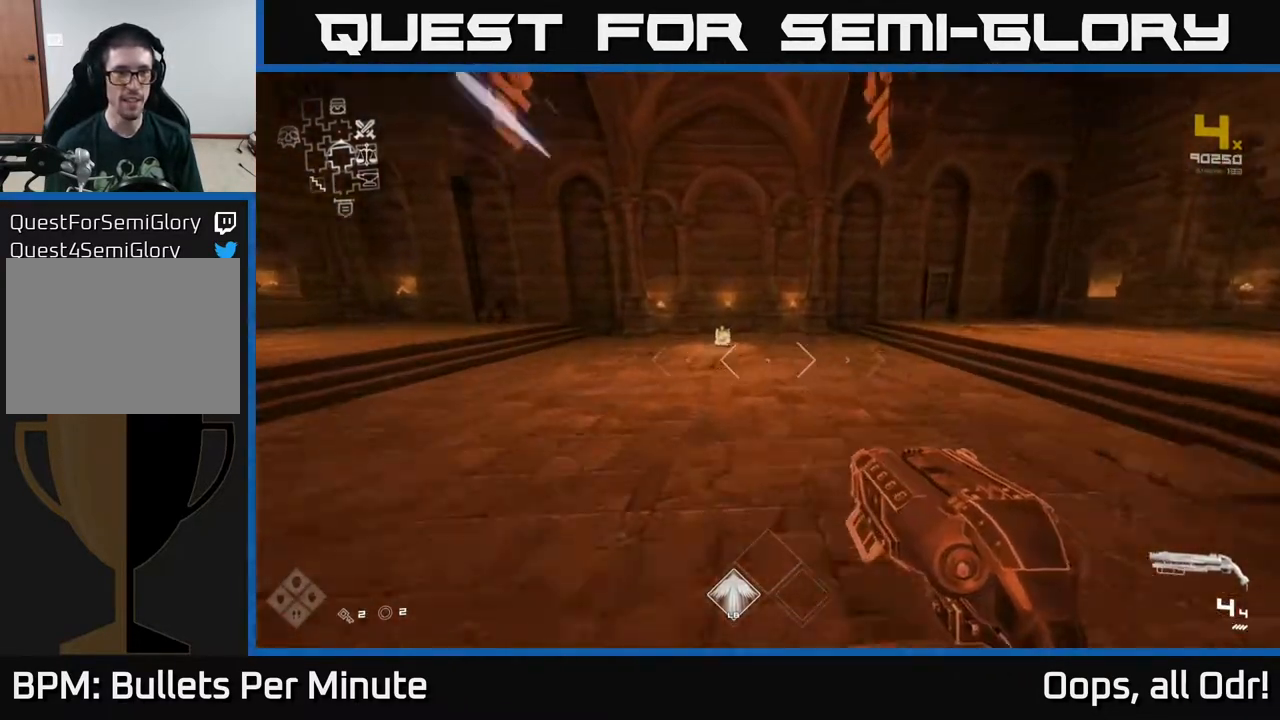
{"buttons": ["L1"], "left_stick": "up", "right_stick": "center", "events": [[67, "right_stick", "left"], [367, "right_stick", "center"]]}
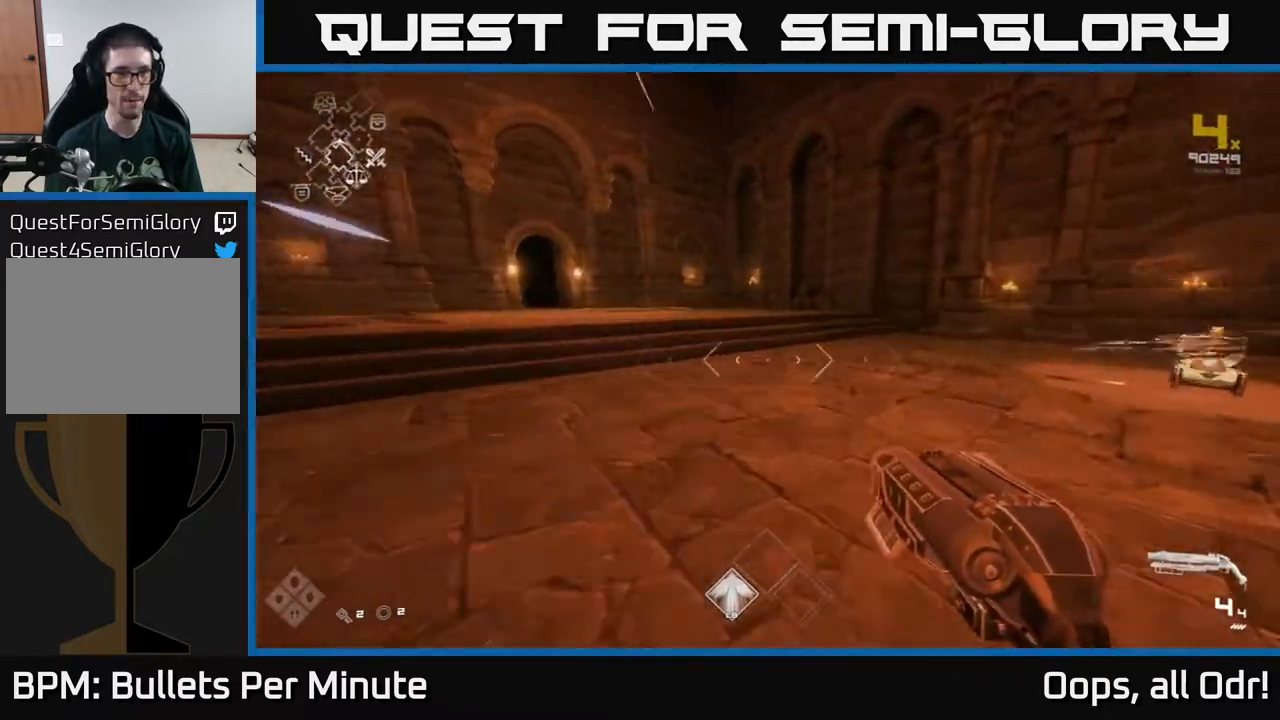
{"buttons": ["L1"], "left_stick": "up", "right_stick": "center", "events": [[133, "right_stick", "left"], [333, "right_stick", "center"]]}
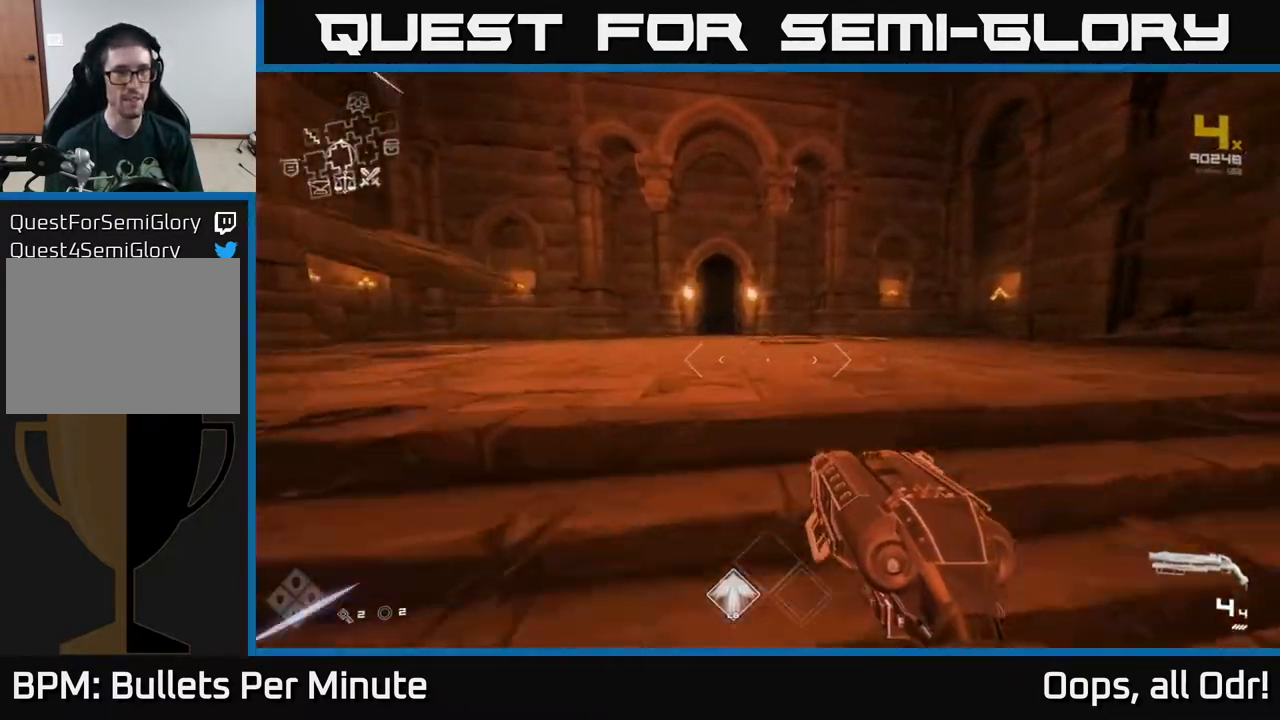
{"buttons": ["L1"], "left_stick": "up", "right_stick": "left", "events": [[467, "right_stick", "left"]]}
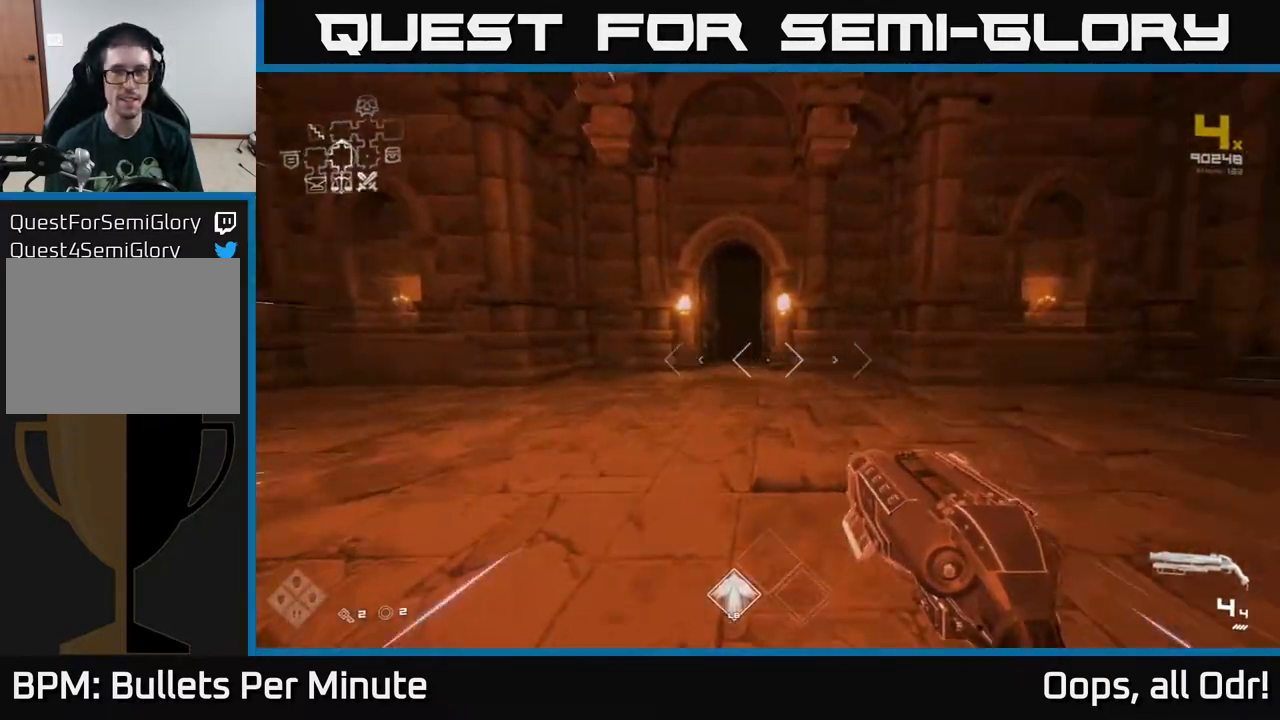
{"buttons": [], "left_stick": "up", "right_stick": "center", "events": [[100, "right_stick", "center"], [283, "L1", "up"]]}
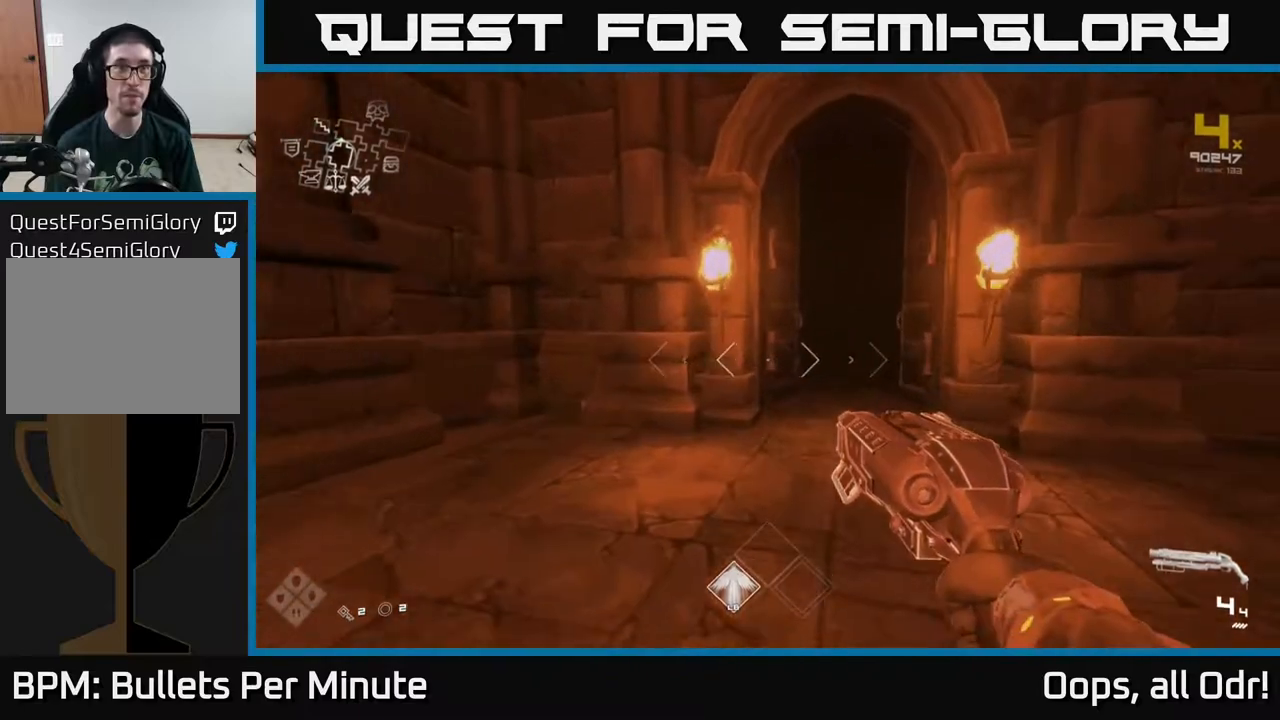
{"buttons": [], "left_stick": "up", "right_stick": "down-right", "events": [[33, "left_stick", "center"], [400, "left_stick", "up"], [467, "right_stick", "down-right"]]}
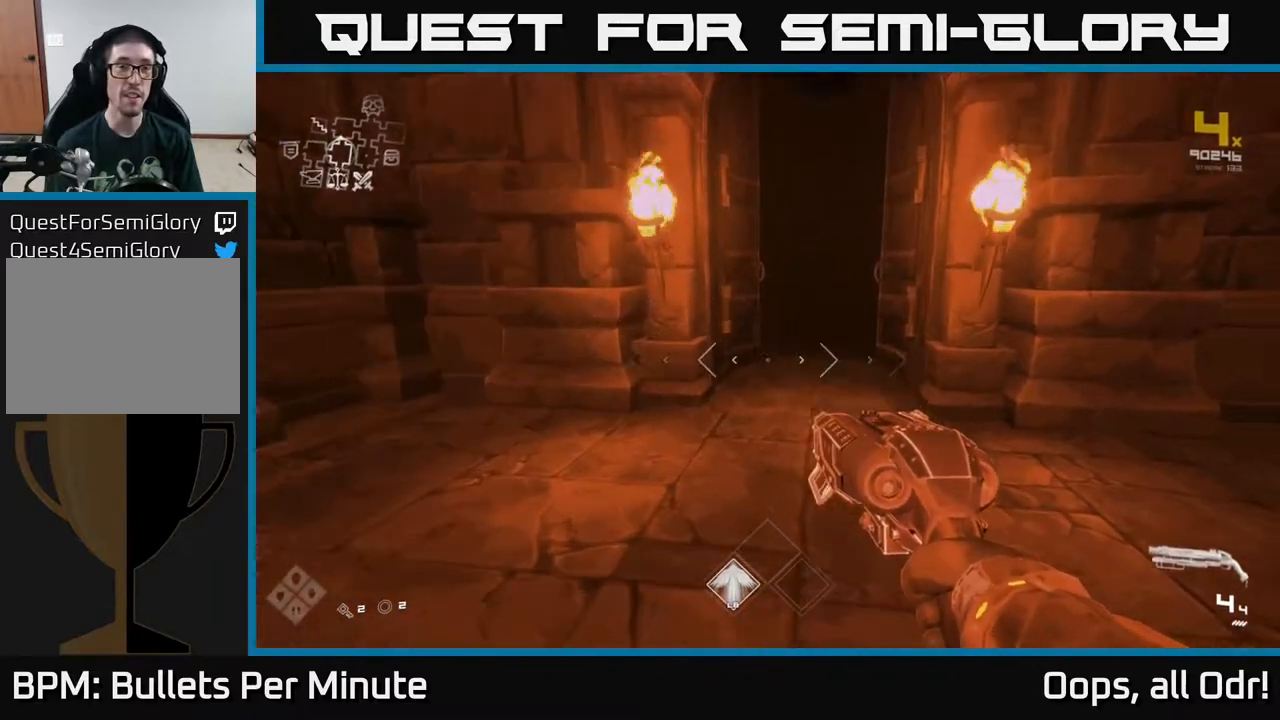
{"buttons": [], "left_stick": "up-left", "right_stick": "center", "events": [[17, "right_stick", "center"], [283, "left_stick", "right"], [350, "left_stick", "down"], [500, "left_stick", "up-left"]]}
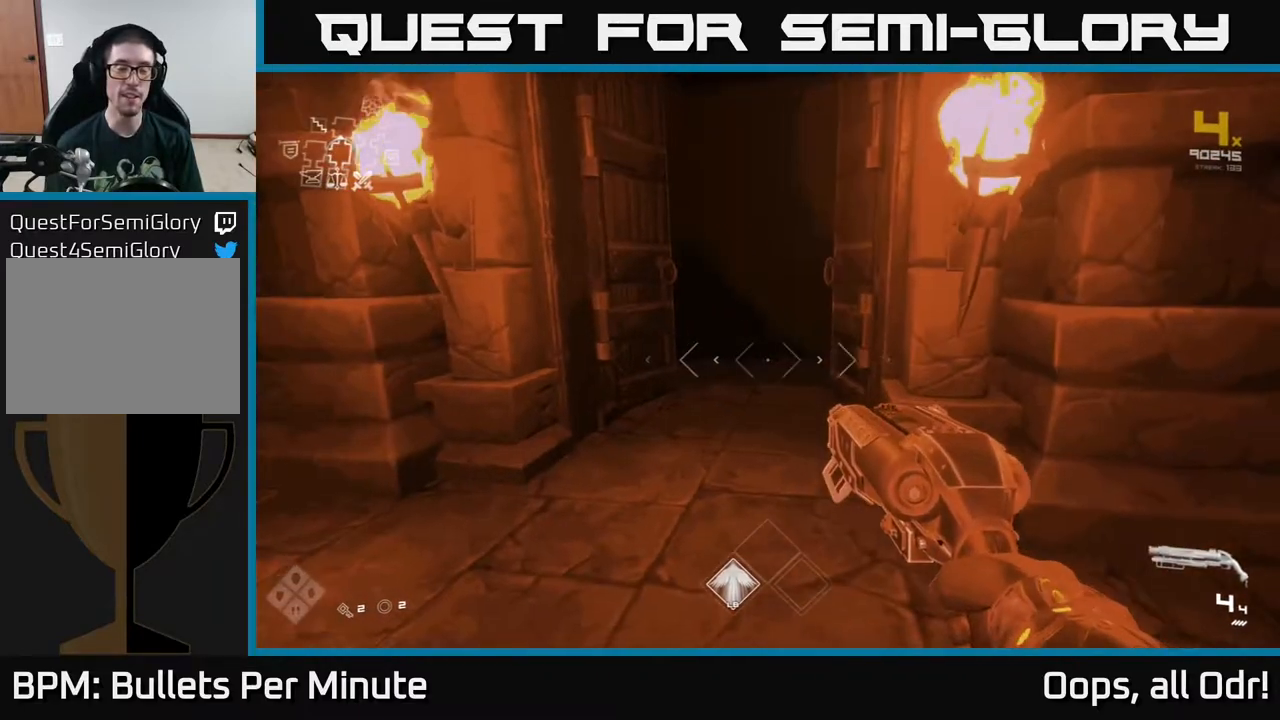
{"buttons": [], "left_stick": "up-left", "right_stick": "center", "events": [[17, "left_stick", "up"], [350, "left_stick", "up-left"]]}
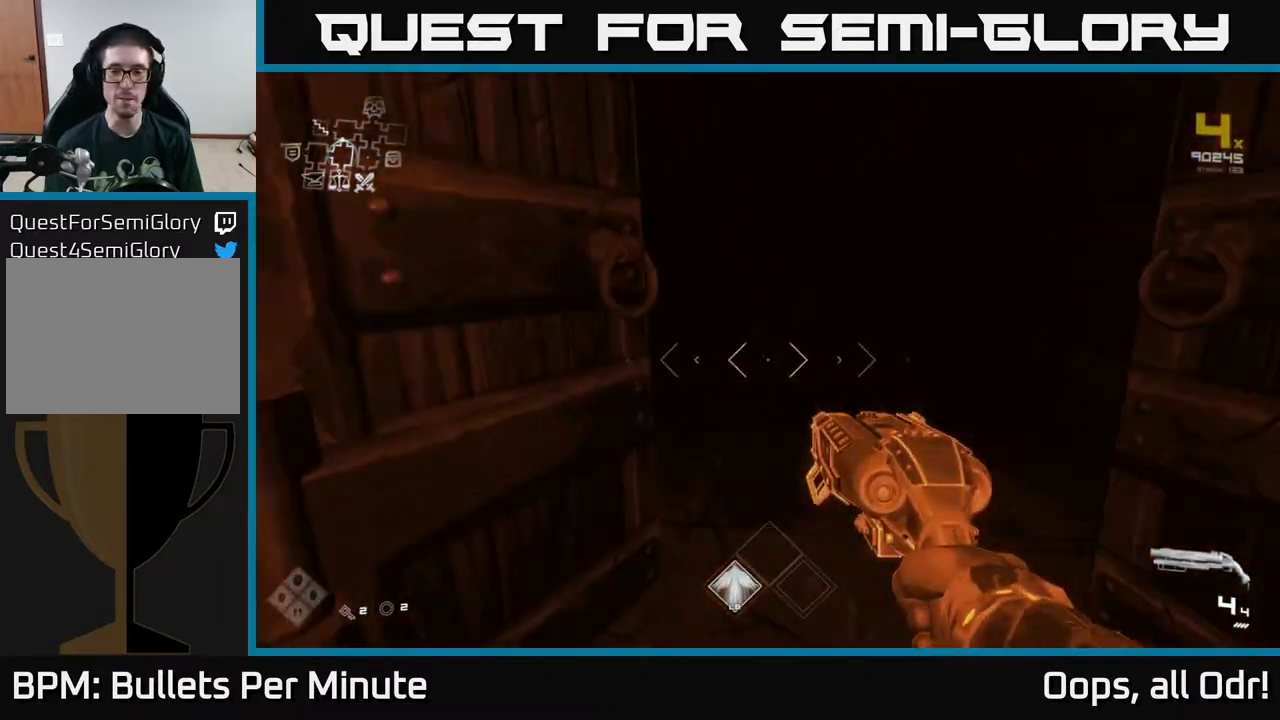
{"buttons": [], "left_stick": "up", "right_stick": "center", "events": [[33, "left_stick", "up"]]}
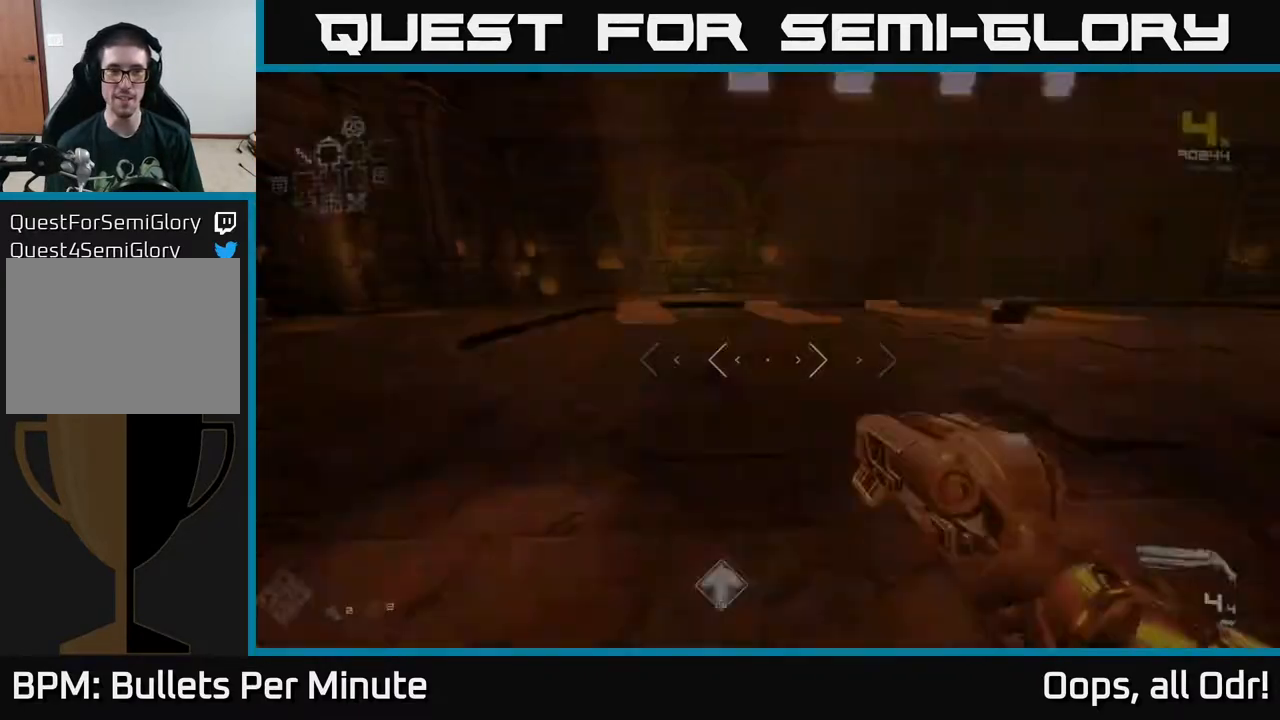
{"buttons": [], "left_stick": "up", "right_stick": "center", "events": [[50, "left_stick", "up-right"], [367, "left_stick", "up"]]}
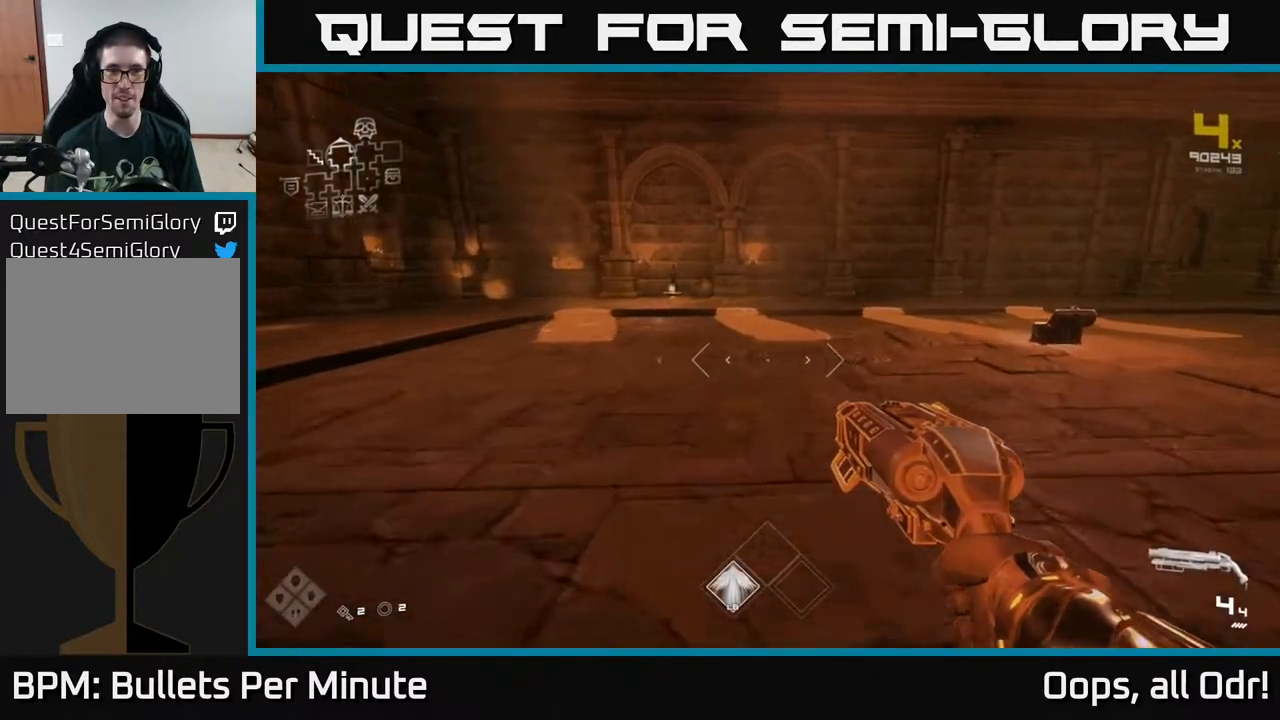
{"buttons": [], "left_stick": "up", "right_stick": "center", "events": [[33, "right_stick", "right"], [400, "right_stick", "center"]]}
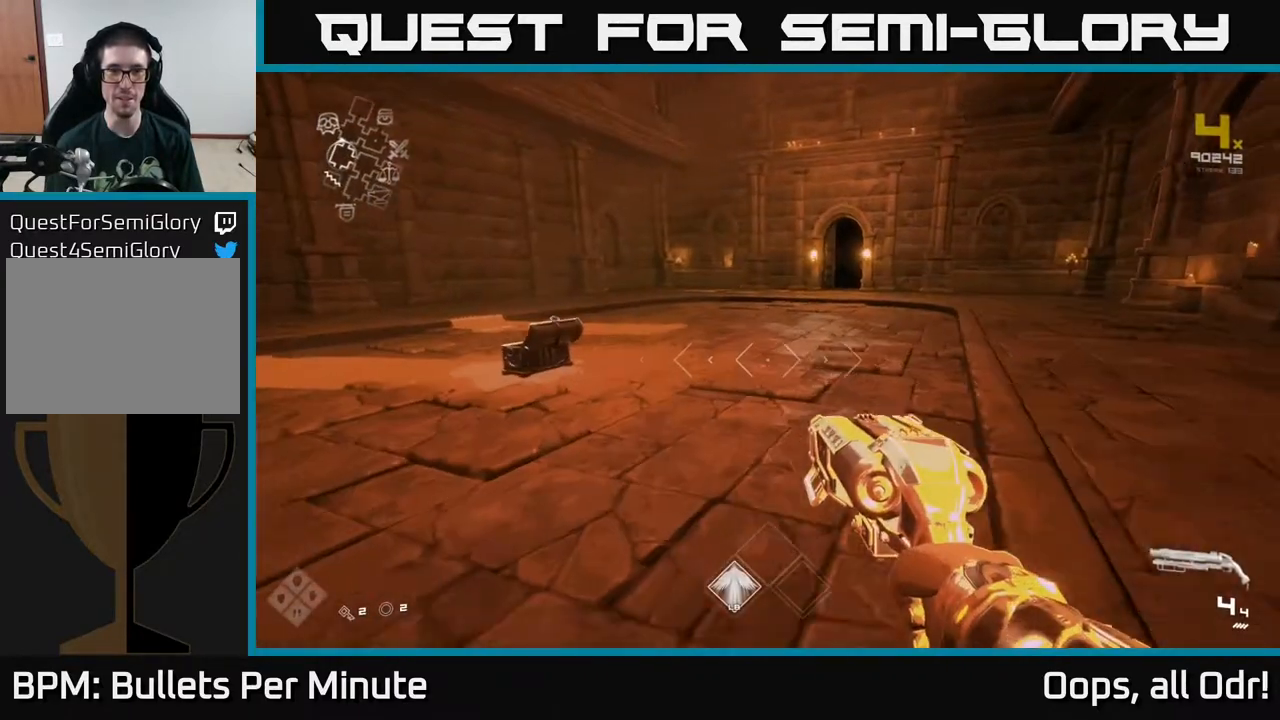
{"buttons": ["L1"], "left_stick": "up", "right_stick": "center", "events": [[183, "right_stick", "right"], [283, "right_stick", "center"], [467, "L1", "down"]]}